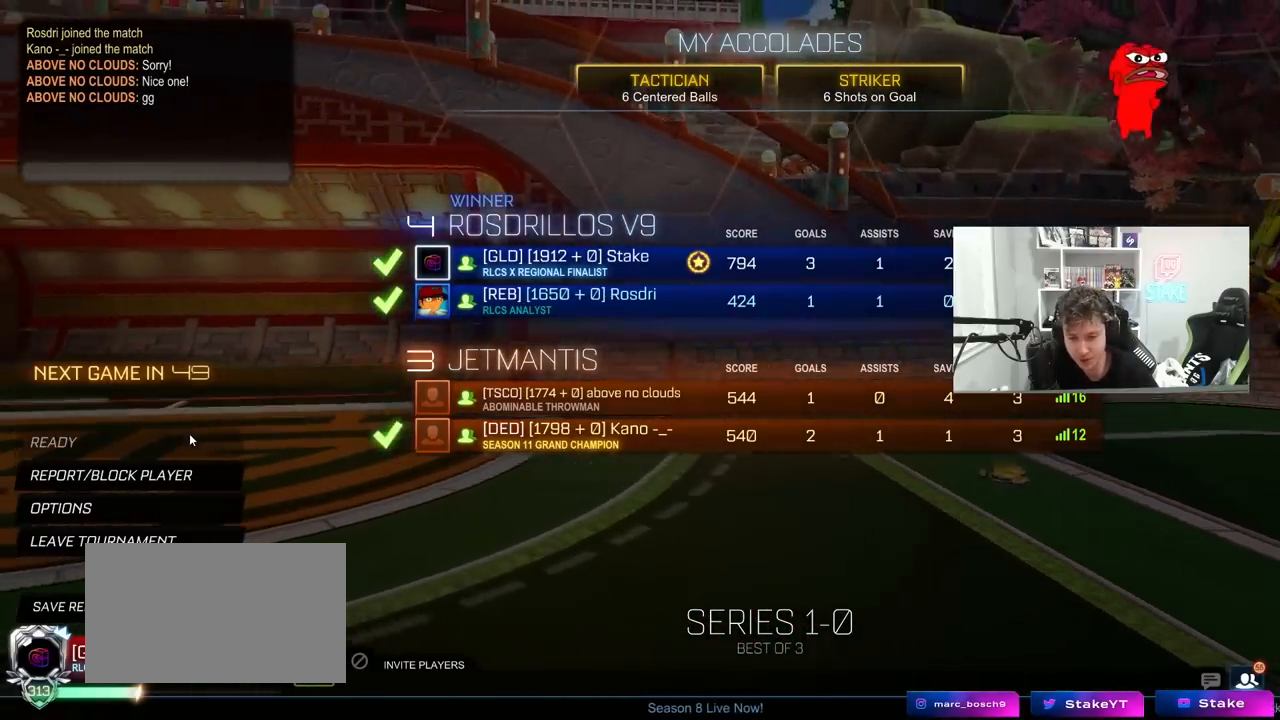
Gameplay with keyboard and mouse; each line is a JSON object with the keys and mouse buttons held at the frame after it. "events" lists presses ("down") and releases ("up") of "1", "2", "3", "4", "5", "a", "alt", "c", "caps_lock", "ctrl", "d", "e", "f", "g", "q", "r", "s", "shift", "space", "t", "tab", "v", "w", "x", "z", "mouse_left", "mouse_wheel" and "mouse_right" between this image and that frame as [ms after this image, input, new state], when the widget could be followed in between. "mouse_left", "mouse_wheel", "mouse_right" = the "left", "wheel", "right" buttons of the "mouse" list. No other keys are recorded. "wheel" means that the mouse wheel is clicked or scrolled. "mouse_move" is the direction in which the mouse moves at that frame (one of eight, or "still"), when it could be read.
{"keys": ["d", "shift", "w"], "mouse": [], "mouse_move": "still", "events": [[450, "shift", "down"], [467, "w", "down"], [500, "d", "down"]]}
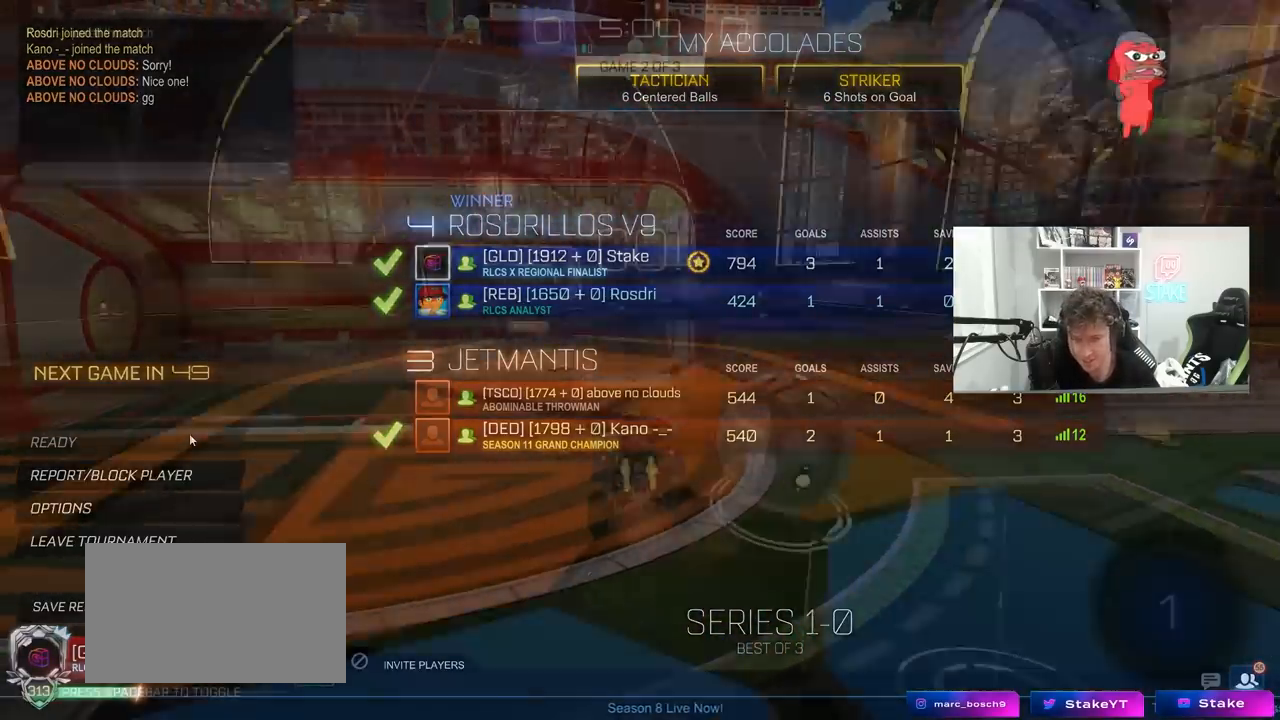
{"keys": ["d", "s", "shift"], "mouse": [], "mouse_move": "still", "events": [[100, "w", "up"], [133, "s", "down"], [333, "s", "up"], [383, "s", "down"]]}
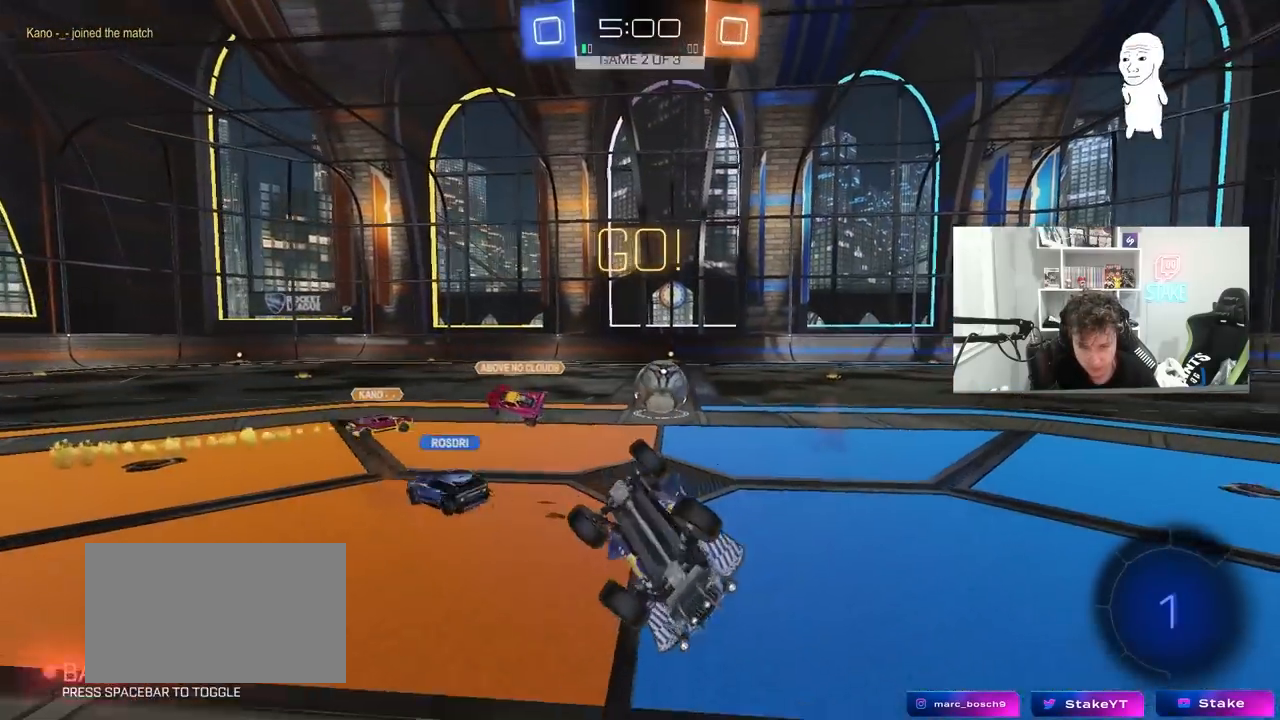
{"keys": [], "mouse": [], "mouse_move": "still", "events": [[150, "shift", "up"], [250, "d", "up"], [300, "a", "down"], [300, "s", "up"], [433, "a", "up"]]}
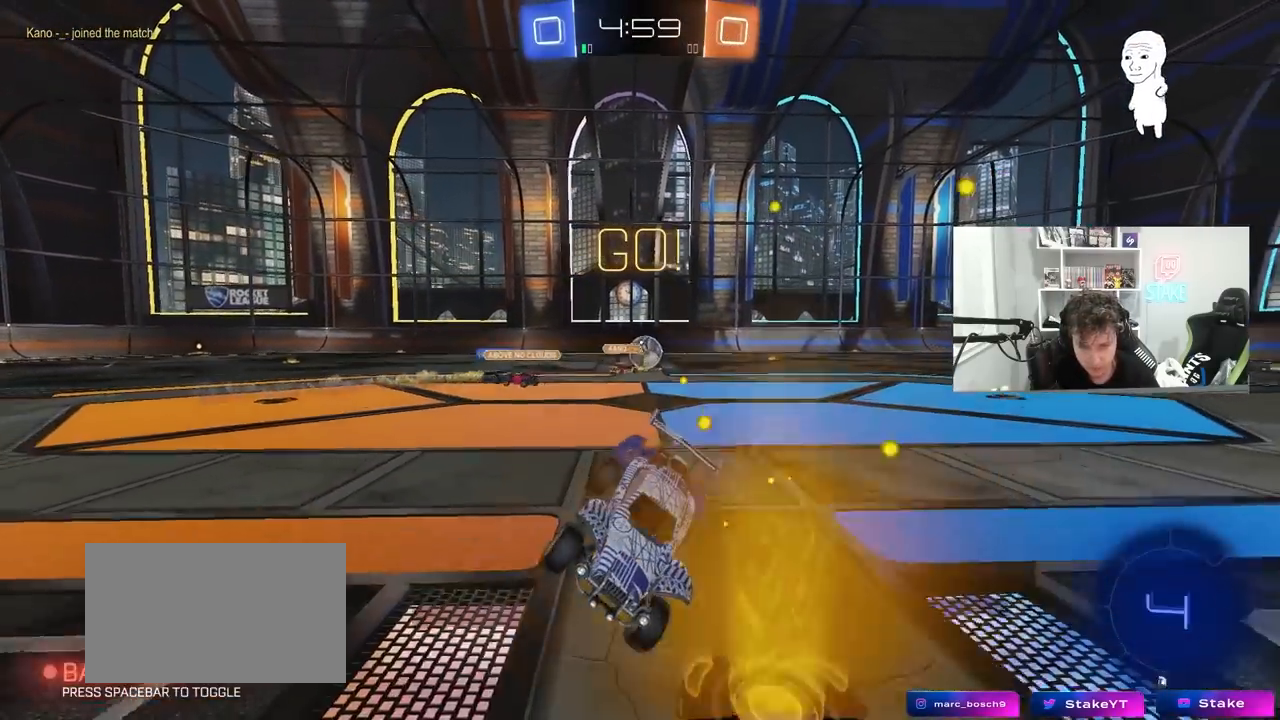
{"keys": ["space", "w"], "mouse": [], "mouse_move": "still", "events": [[83, "a", "down"], [83, "w", "down"], [267, "a", "up"], [500, "space", "down"]]}
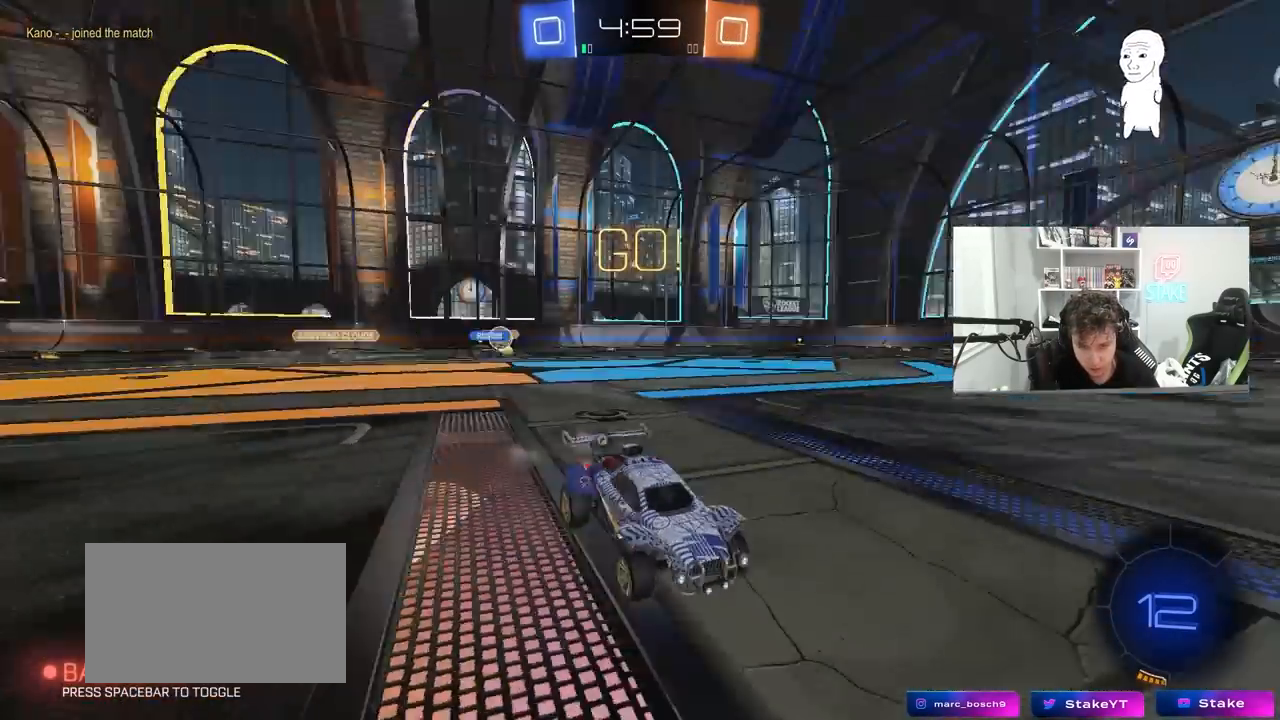
{"keys": ["a", "w"], "mouse": [], "mouse_move": "still", "events": [[183, "a", "down"], [183, "space", "up"]]}
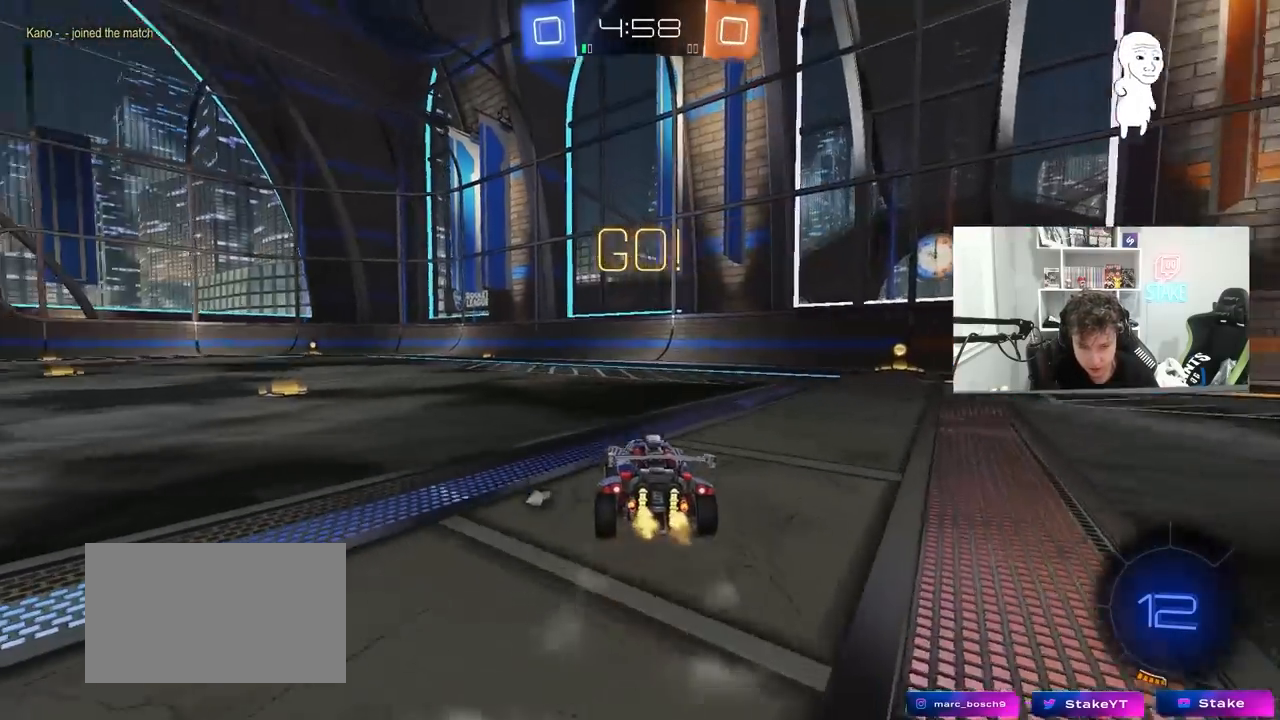
{"keys": ["a", "s", "shift"], "mouse": ["left", "right"], "mouse_move": "down-left", "events": [[150, "a", "up"], [200, "mouse_left", "down"], [250, "d", "down"], [300, "mouse_right", "down"], [350, "d", "up"], [383, "a", "down"], [383, "shift", "down"], [483, "s", "down"], [483, "w", "up"]]}
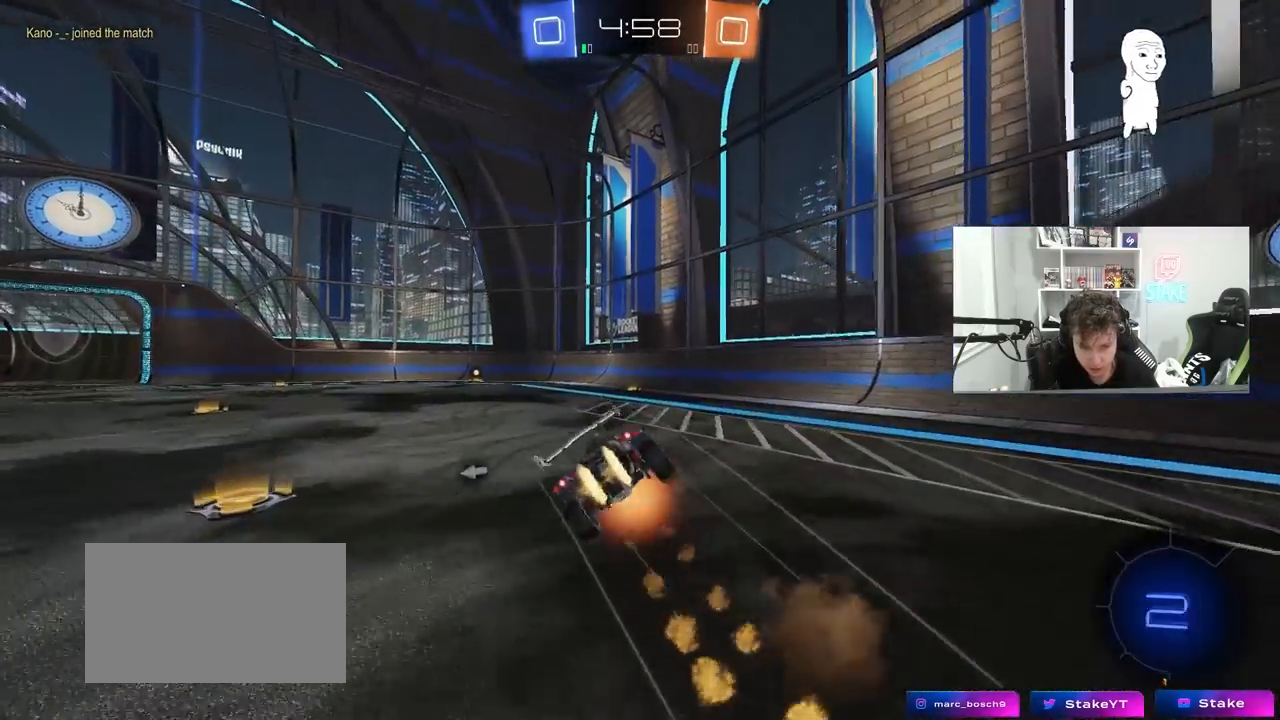
{"keys": ["a", "s", "shift", "space"], "mouse": [], "mouse_move": "still", "events": [[133, "mouse_right", "up"], [350, "s", "up"], [400, "space", "down"], [450, "mouse_left", "up"], [500, "s", "down"]]}
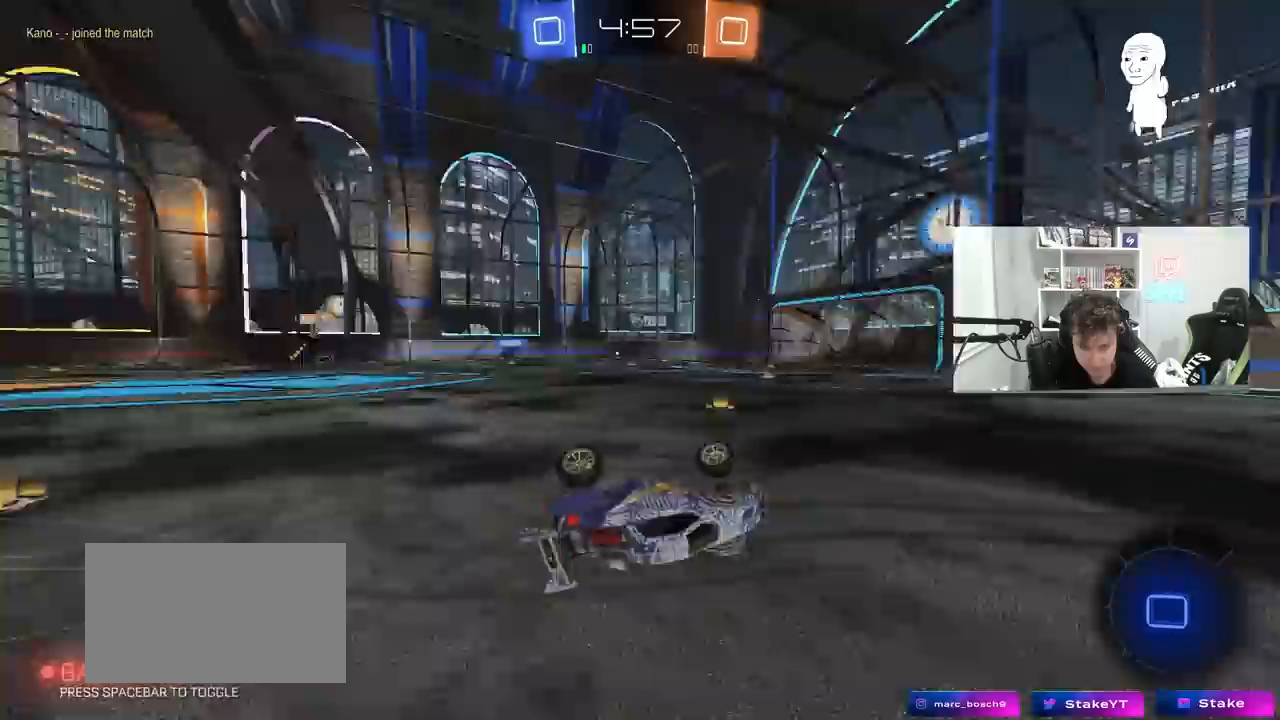
{"keys": ["w"], "mouse": [], "mouse_move": "still", "events": [[50, "space", "up"], [183, "s", "up"], [183, "shift", "up"], [283, "a", "up"], [417, "w", "down"]]}
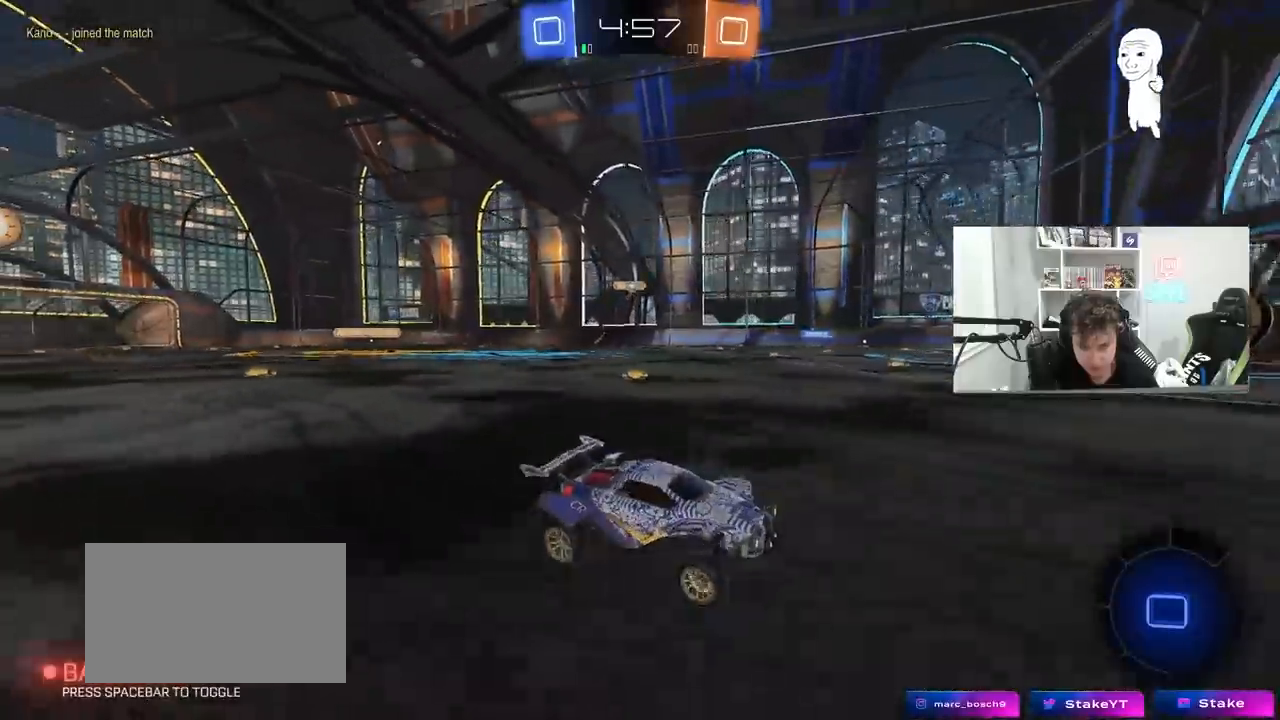
{"keys": ["w"], "mouse": [], "mouse_move": "still", "events": [[350, "a", "down"], [433, "a", "up"]]}
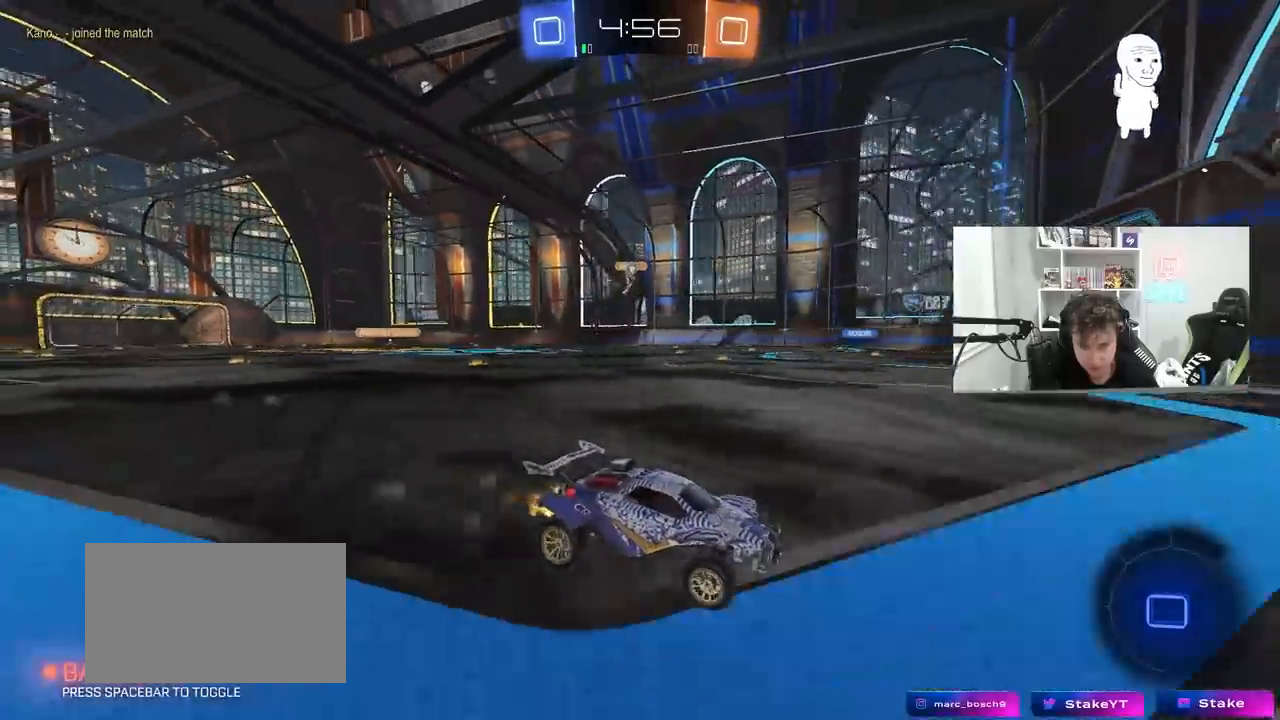
{"keys": ["w"], "mouse": [], "mouse_move": "still", "events": [[167, "a", "down"], [217, "shift", "down"], [367, "shift", "up"], [500, "a", "up"]]}
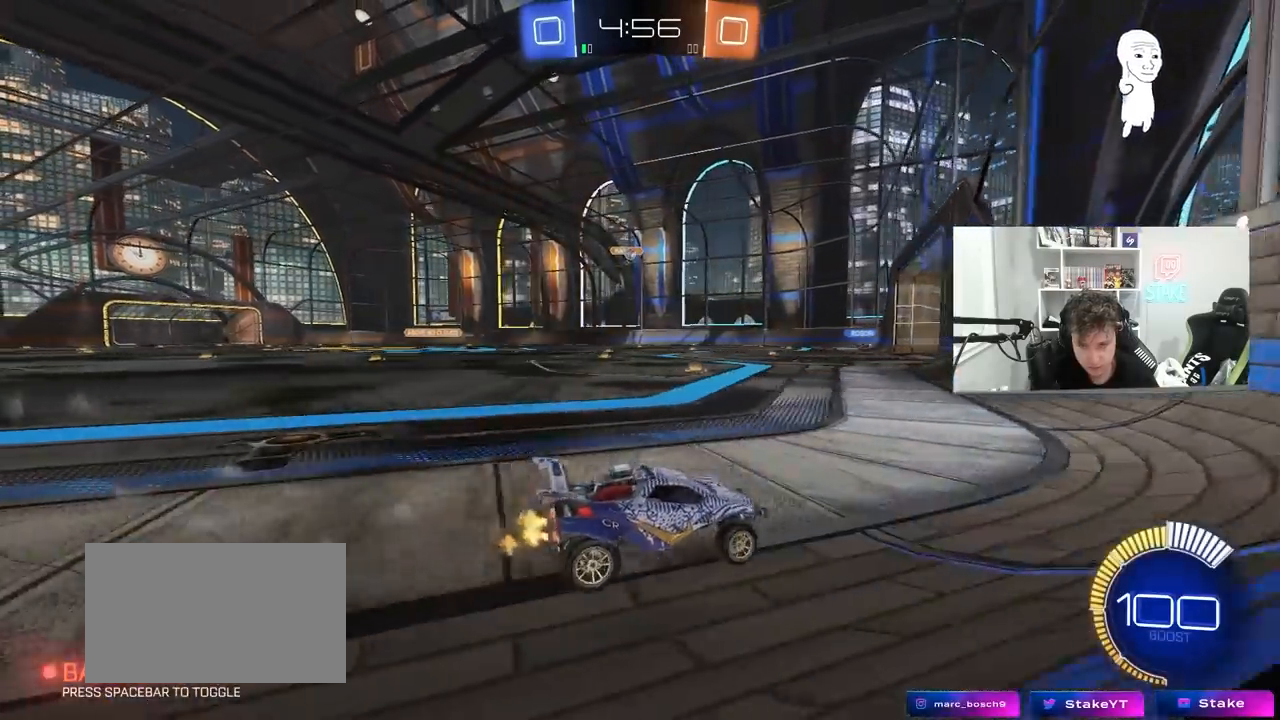
{"keys": ["w"], "mouse": [], "mouse_move": "still", "events": [[133, "a", "down"], [333, "a", "up"]]}
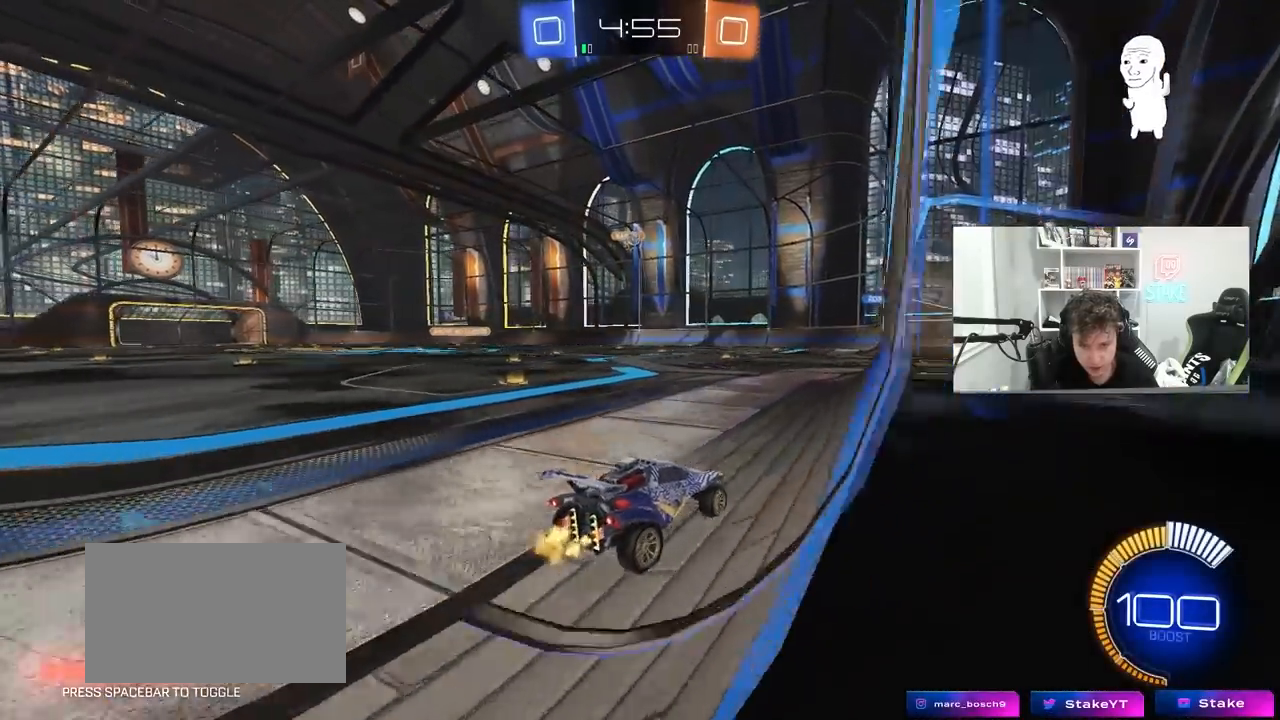
{"keys": ["w"], "mouse": [], "mouse_move": "still", "events": [[67, "a", "down"], [250, "a", "up"]]}
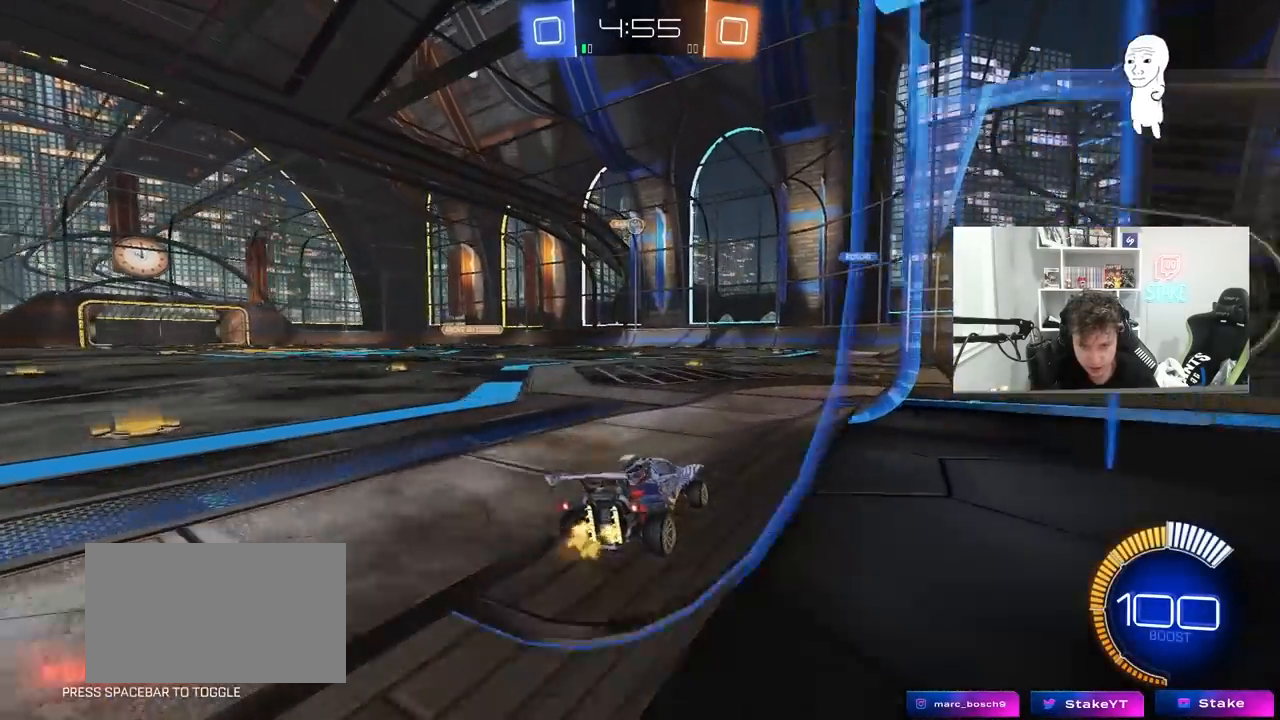
{"keys": [], "mouse": [], "mouse_move": "still", "events": [[217, "w", "up"], [267, "d", "down"], [367, "s", "down"], [450, "d", "up"], [450, "s", "up"]]}
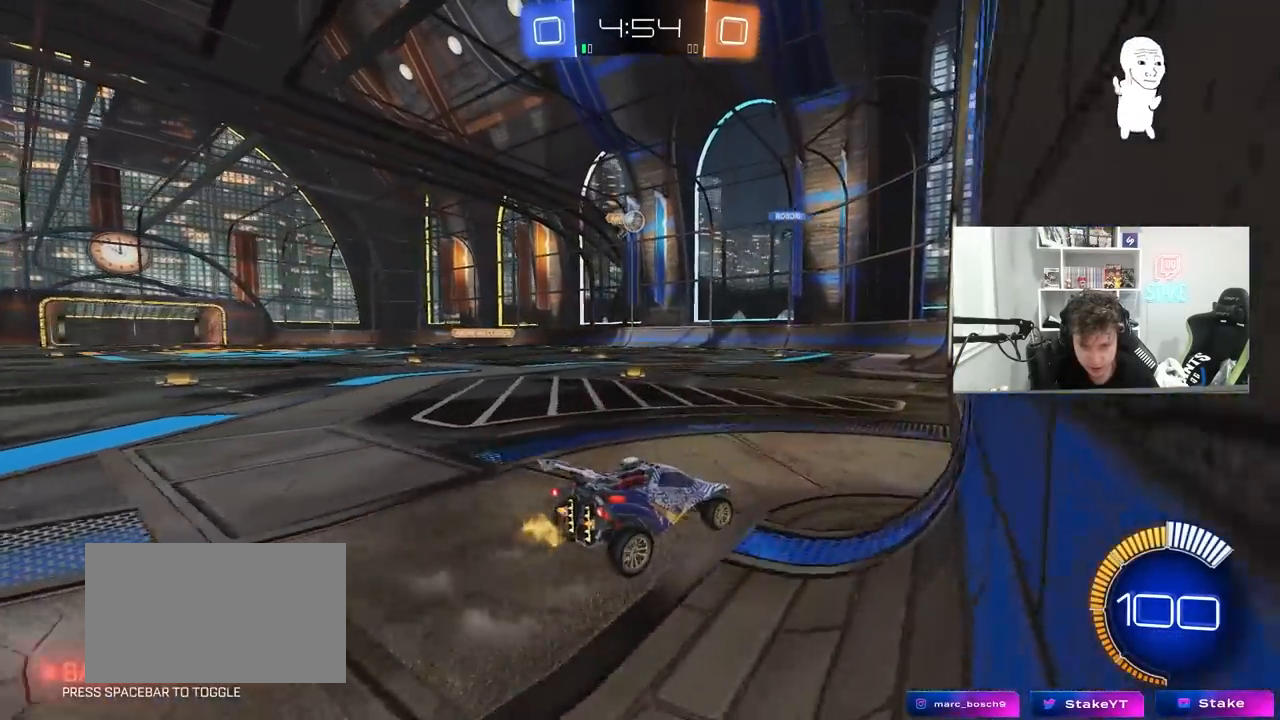
{"keys": ["a", "w"], "mouse": [], "mouse_move": "still", "events": [[233, "a", "down"], [233, "w", "down"]]}
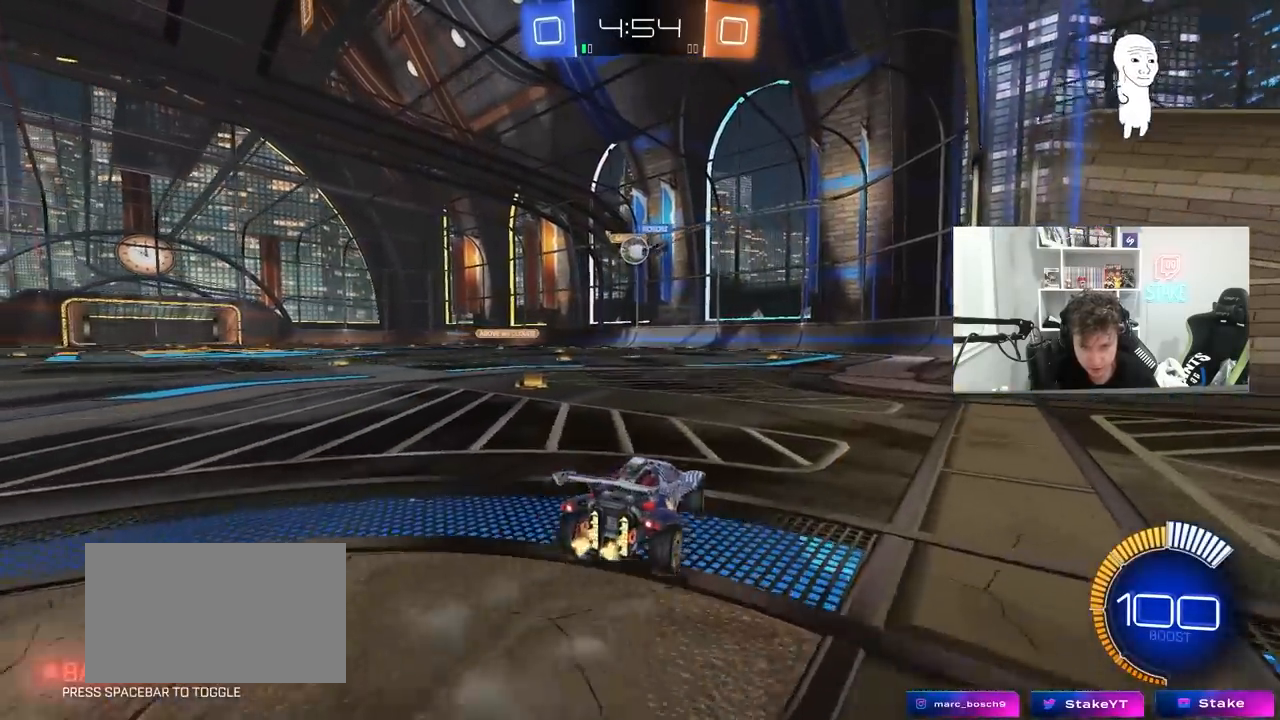
{"keys": ["d", "s"], "mouse": [], "mouse_move": "still", "events": [[100, "shift", "down"], [200, "shift", "up"], [250, "a", "up"], [250, "d", "down"], [383, "shift", "down"], [433, "shift", "up"], [433, "w", "up"], [483, "s", "down"]]}
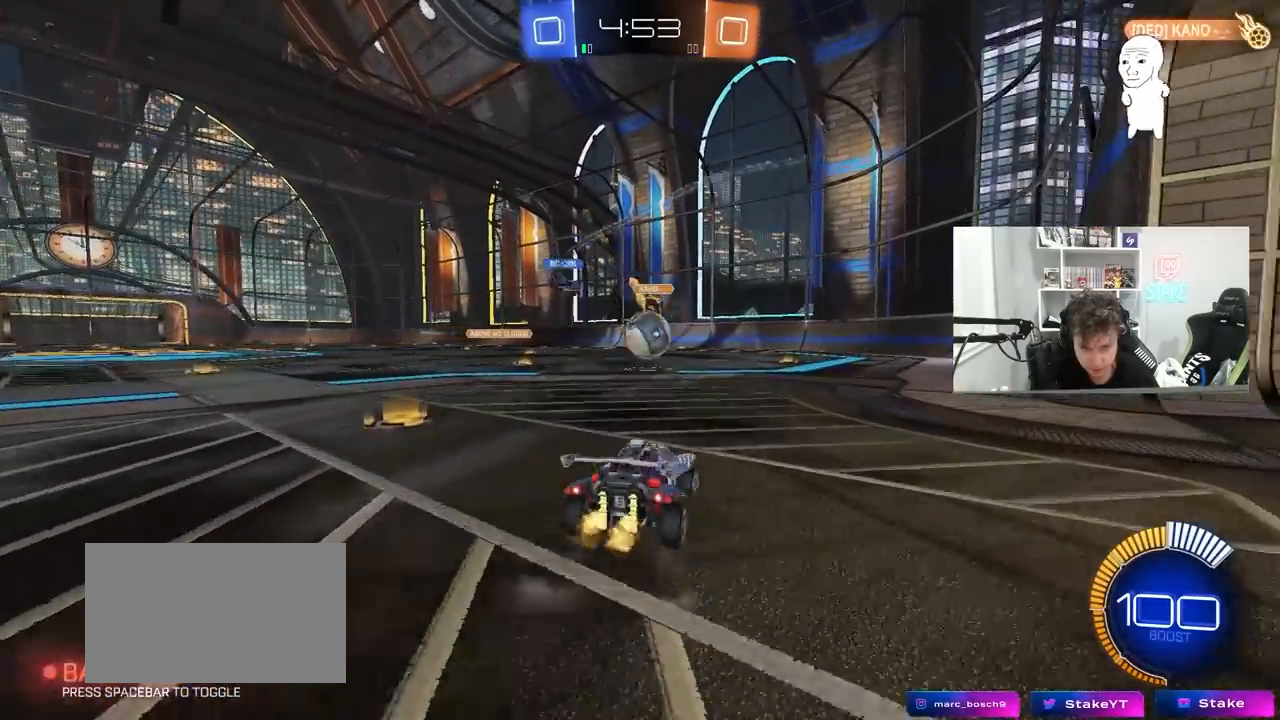
{"keys": ["a", "s"], "mouse": [], "mouse_move": "still", "events": [[83, "mouse_right", "down"], [83, "s", "up"], [117, "s", "down"], [167, "a", "down"], [217, "d", "up"], [267, "mouse_right", "up"], [350, "mouse_right", "down"], [500, "mouse_right", "up"]]}
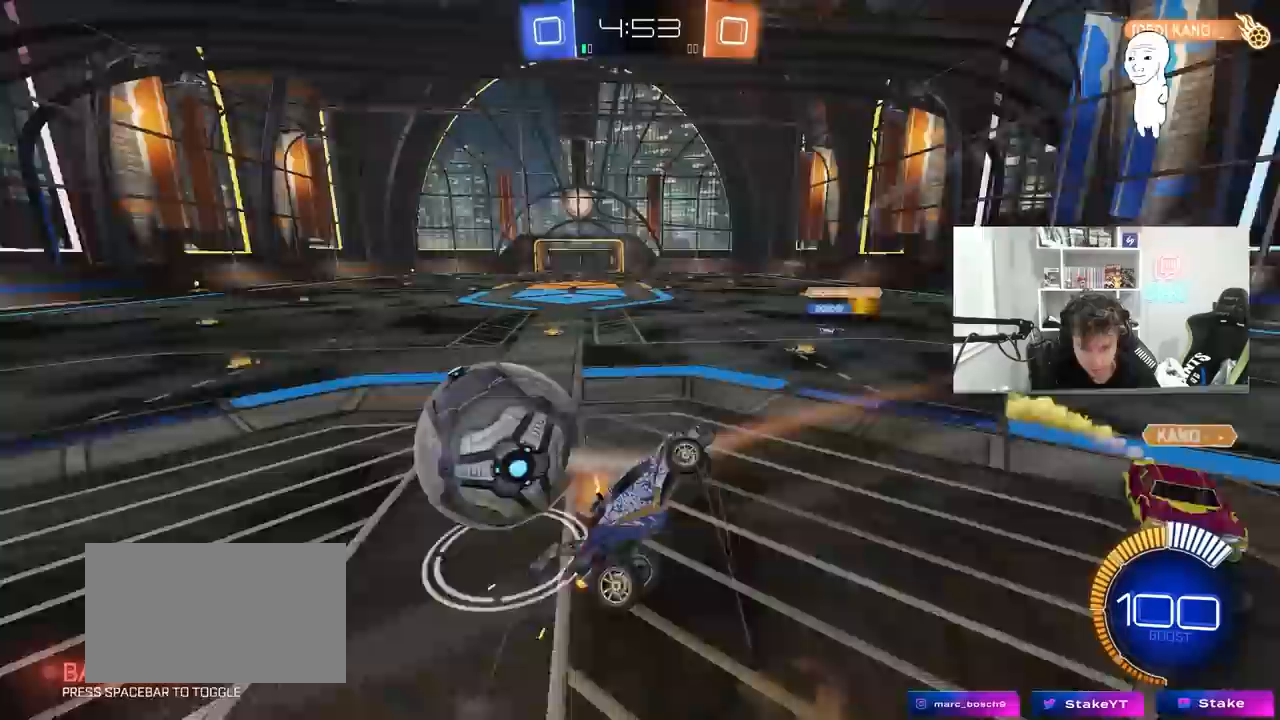
{"keys": ["a", "shift", "w"], "mouse": [], "mouse_move": "still", "events": [[233, "s", "up"], [283, "shift", "down"], [333, "w", "down"]]}
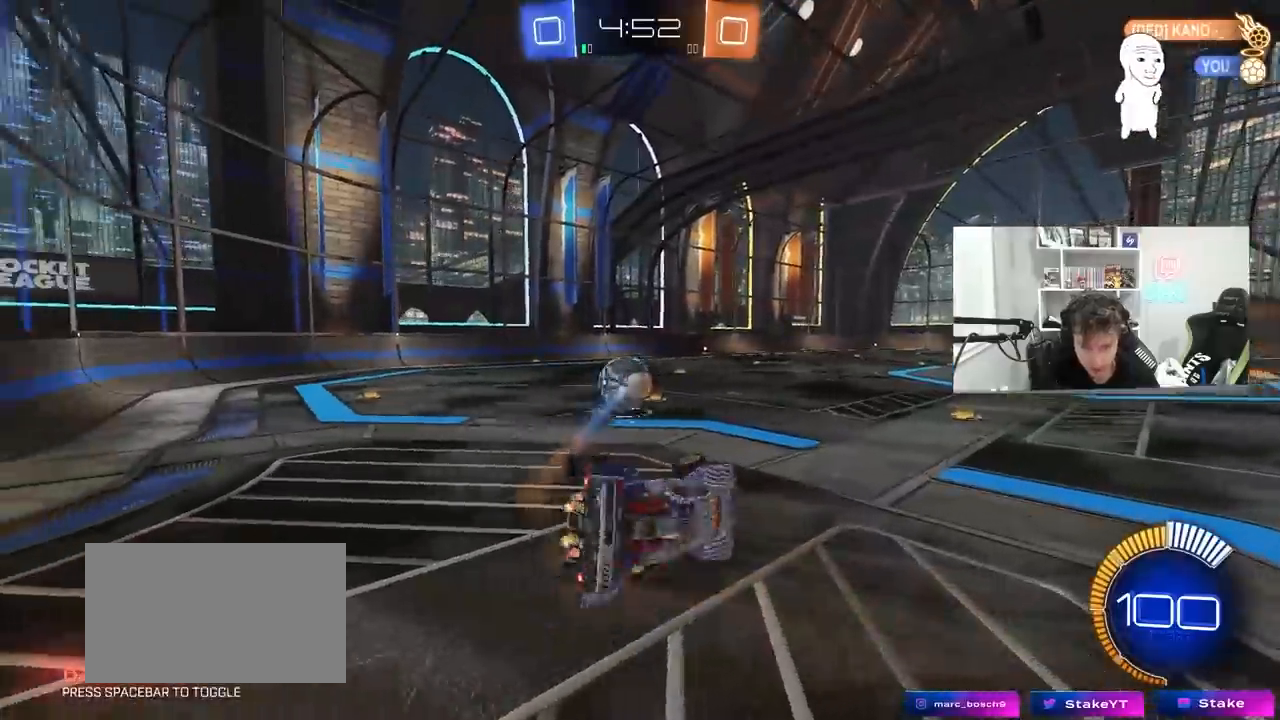
{"keys": ["d", "w"], "mouse": [], "mouse_move": "still", "events": [[17, "shift", "up"], [150, "a", "up"], [200, "w", "up"], [483, "d", "down"], [483, "w", "down"]]}
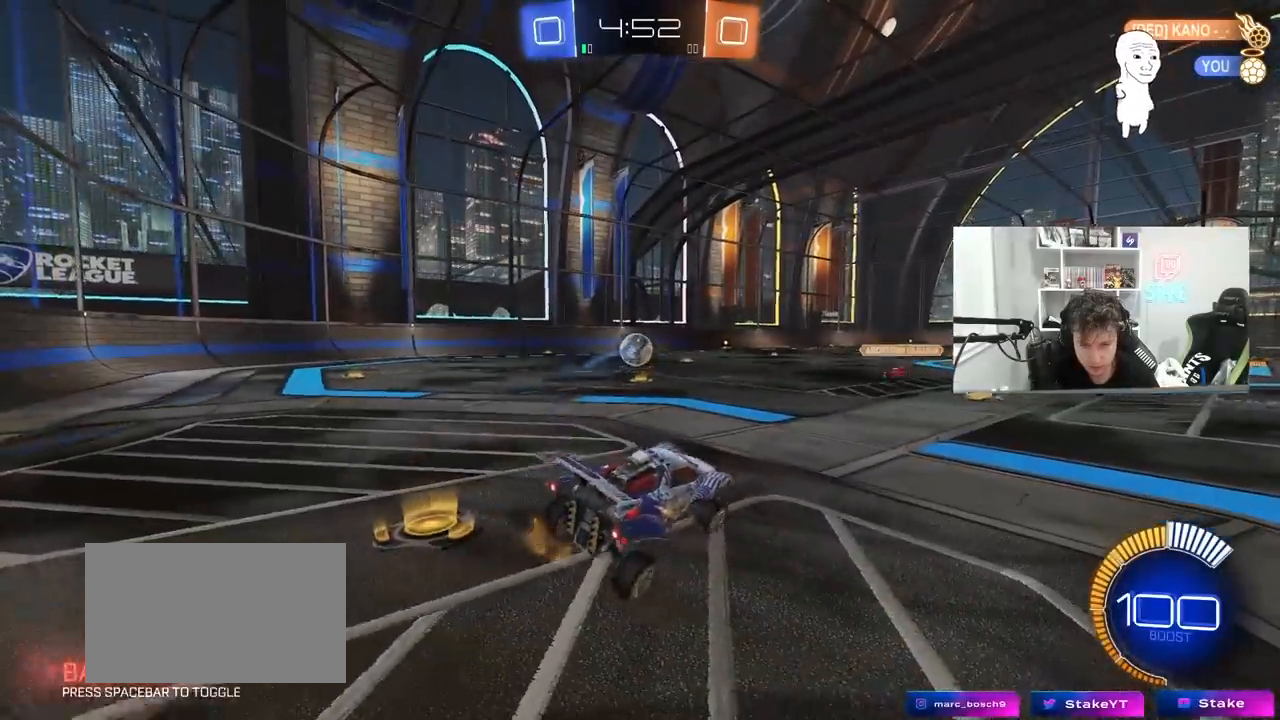
{"keys": ["w"], "mouse": ["left"], "mouse_move": "still", "events": [[133, "a", "down"], [133, "d", "up"], [317, "mouse_left", "down"], [400, "a", "up"]]}
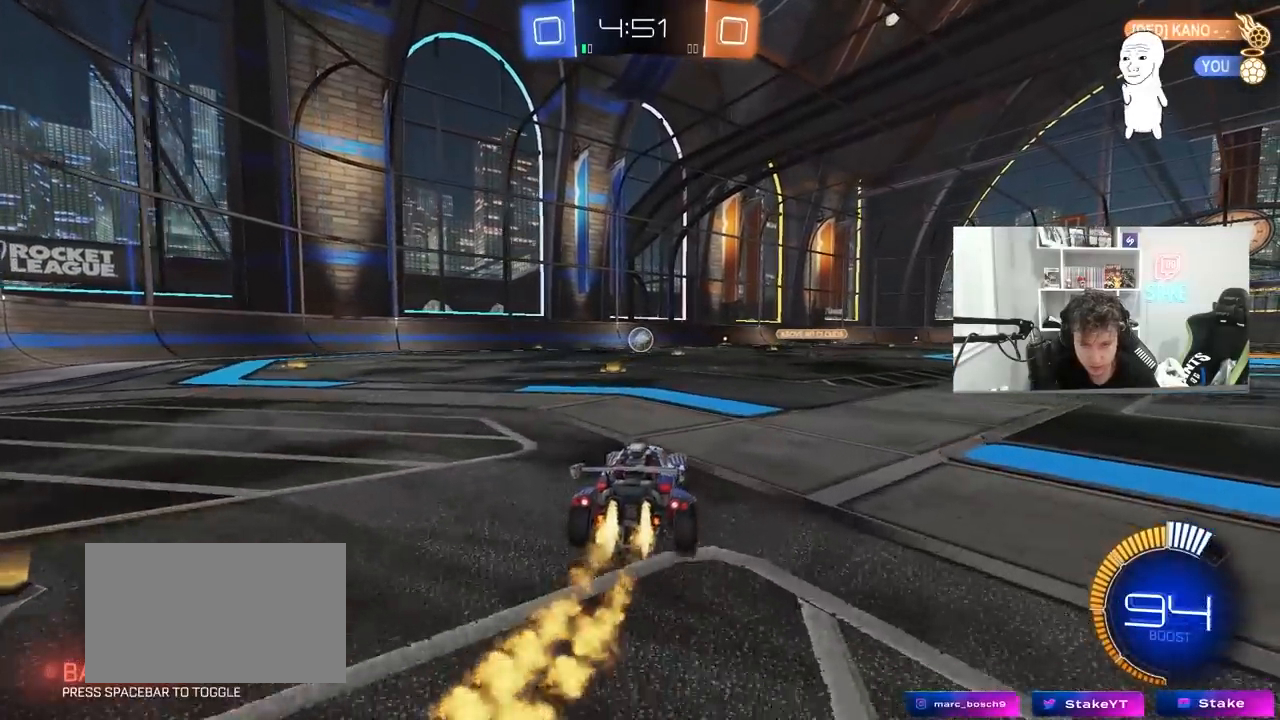
{"keys": ["w"], "mouse": [], "mouse_move": "still", "events": [[50, "a", "down"], [150, "a", "up"], [183, "mouse_left", "up"], [367, "d", "down"], [467, "d", "up"]]}
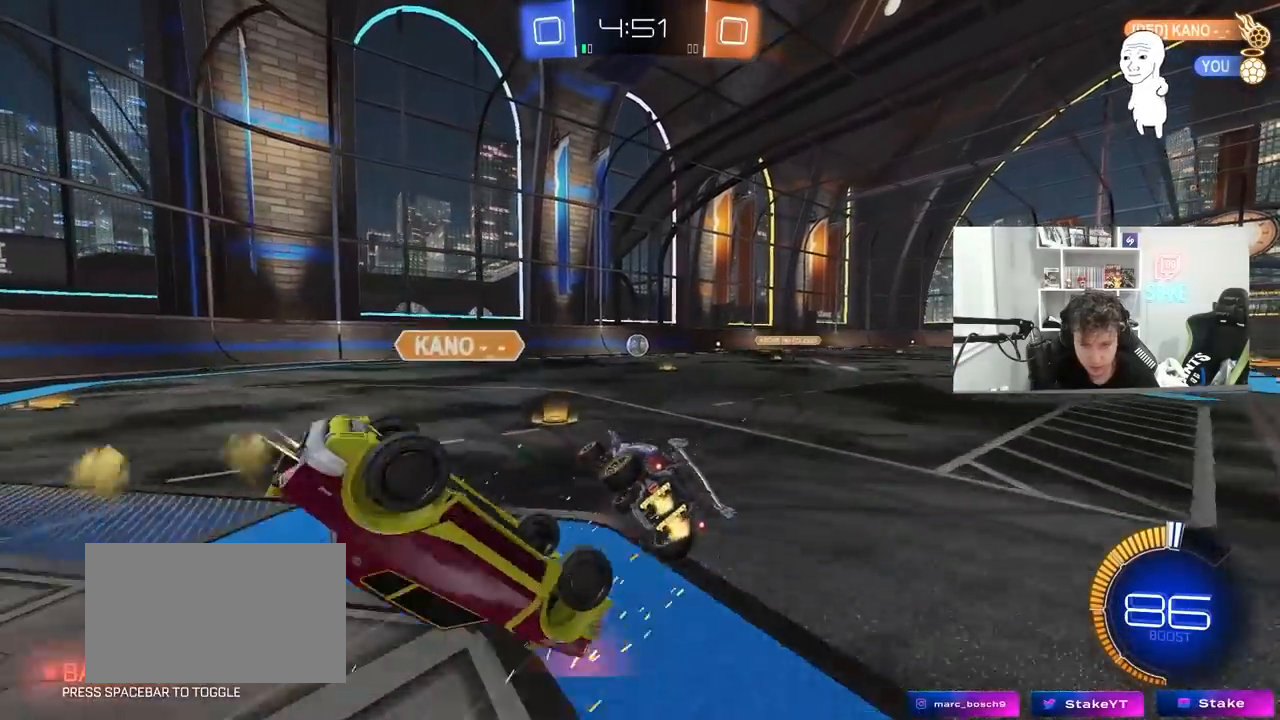
{"keys": ["a", "s", "shift"], "mouse": [], "mouse_move": "still", "events": [[17, "a", "down"], [117, "a", "up"], [117, "w", "up"], [200, "s", "down"], [250, "d", "down"], [300, "mouse_left", "down"], [350, "a", "down"], [350, "shift", "down"], [383, "d", "up"], [483, "mouse_left", "up"]]}
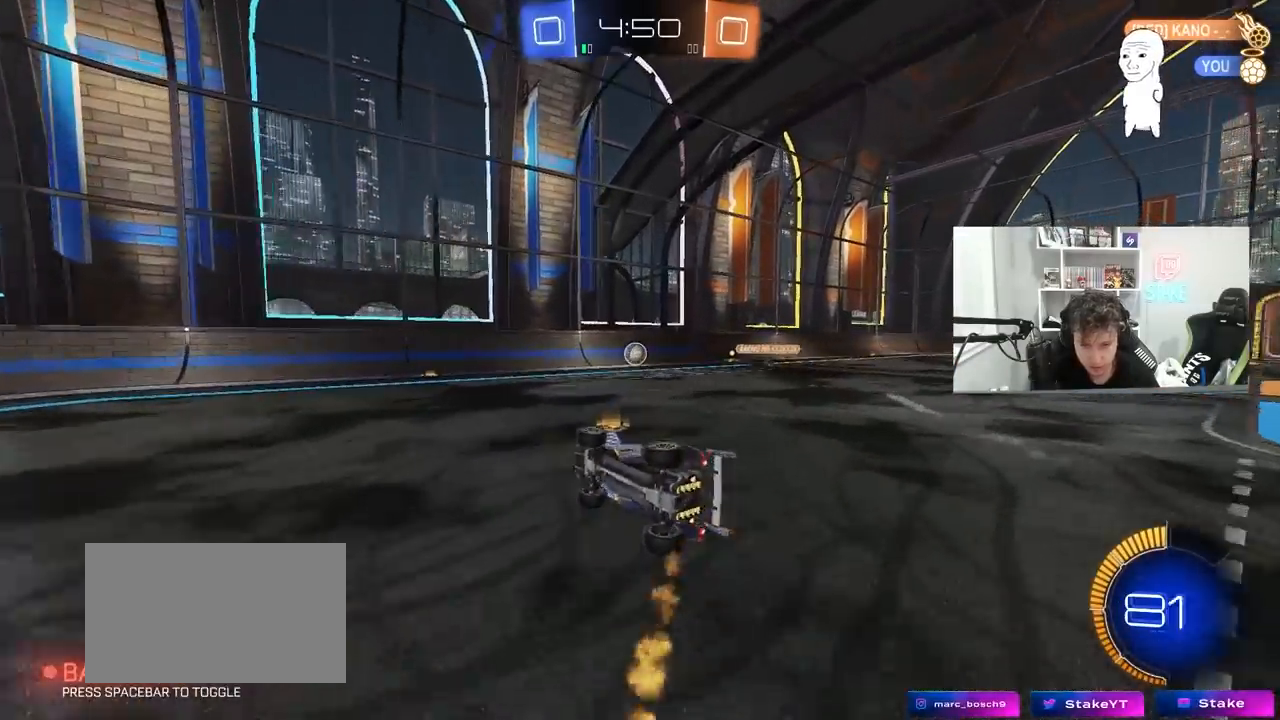
{"keys": ["w"], "mouse": ["right"], "mouse_move": "still", "events": [[167, "s", "up"], [217, "a", "up"], [217, "shift", "up"], [317, "w", "down"], [450, "mouse_right", "down"]]}
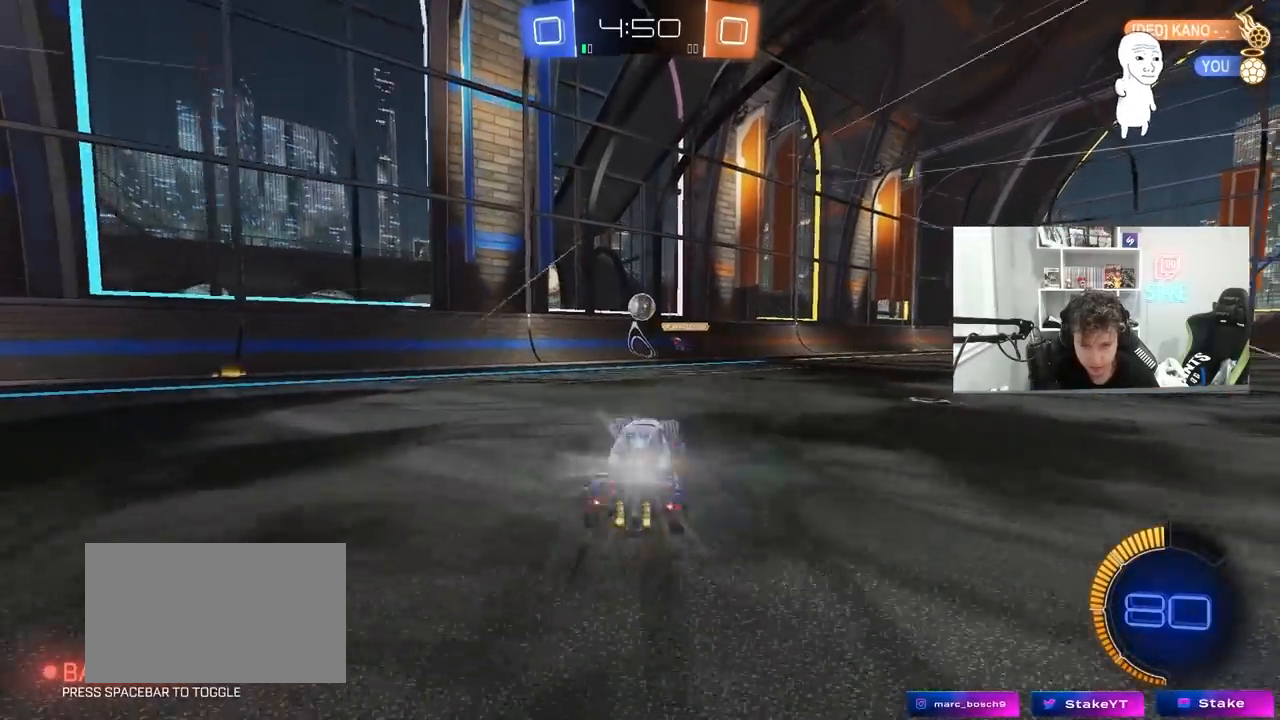
{"keys": ["a", "w"], "mouse": ["left"], "mouse_move": "still", "events": [[50, "a", "down"], [83, "mouse_right", "up"], [83, "shift", "down"], [183, "shift", "up"], [417, "mouse_left", "down"]]}
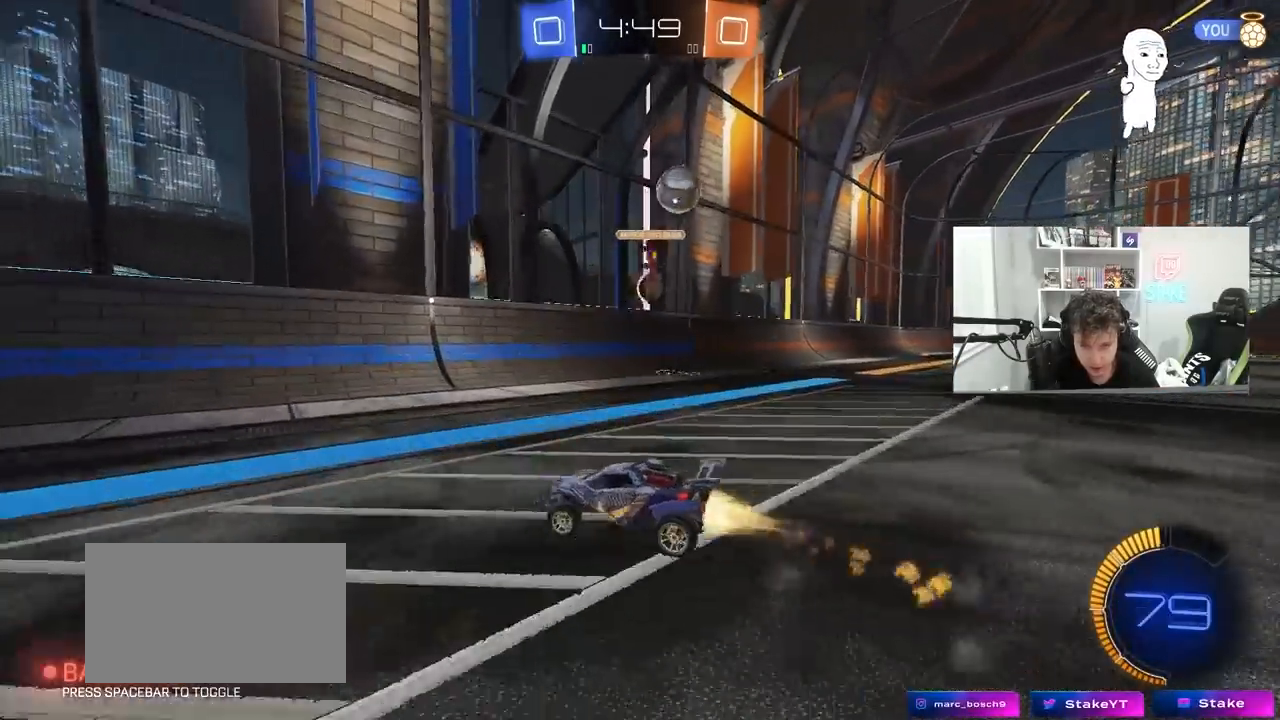
{"keys": ["w"], "mouse": [], "mouse_move": "still", "events": [[483, "a", "up"], [483, "mouse_left", "up"]]}
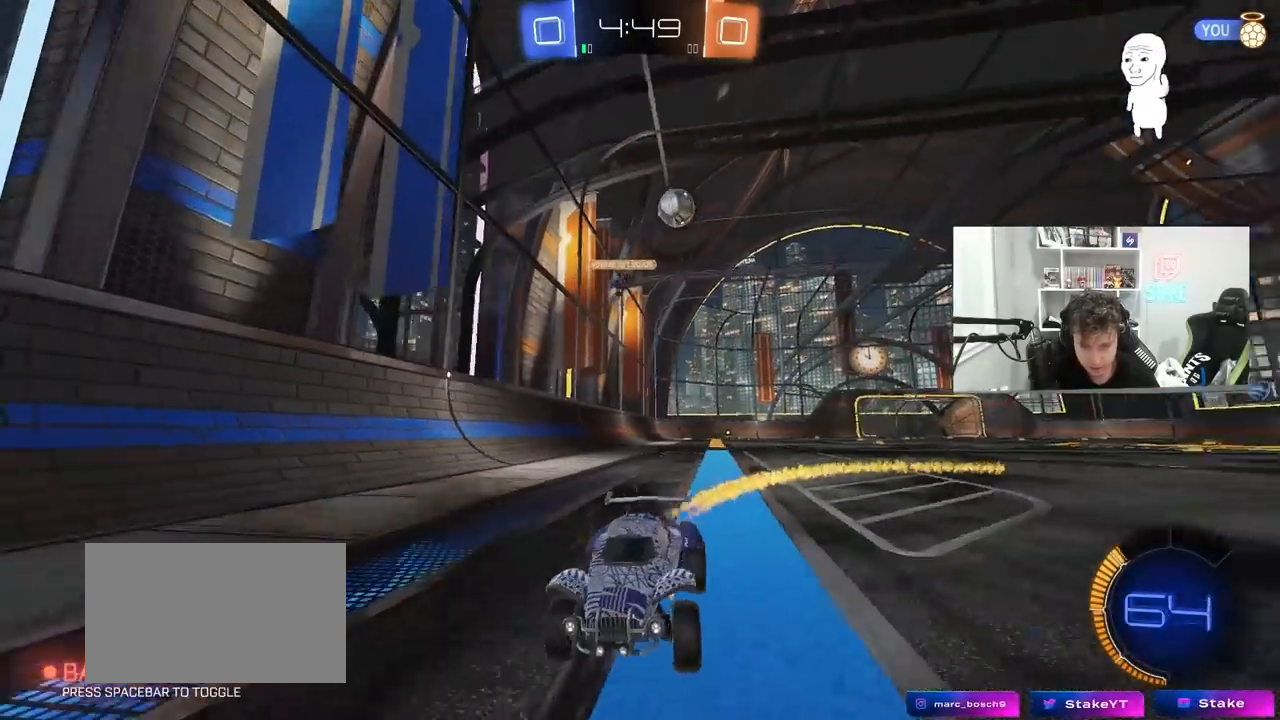
{"keys": ["d"], "mouse": [], "mouse_move": "still", "events": [[33, "d", "down"], [117, "d", "up"], [267, "a", "down"], [350, "a", "up"], [400, "d", "down"], [450, "w", "up"]]}
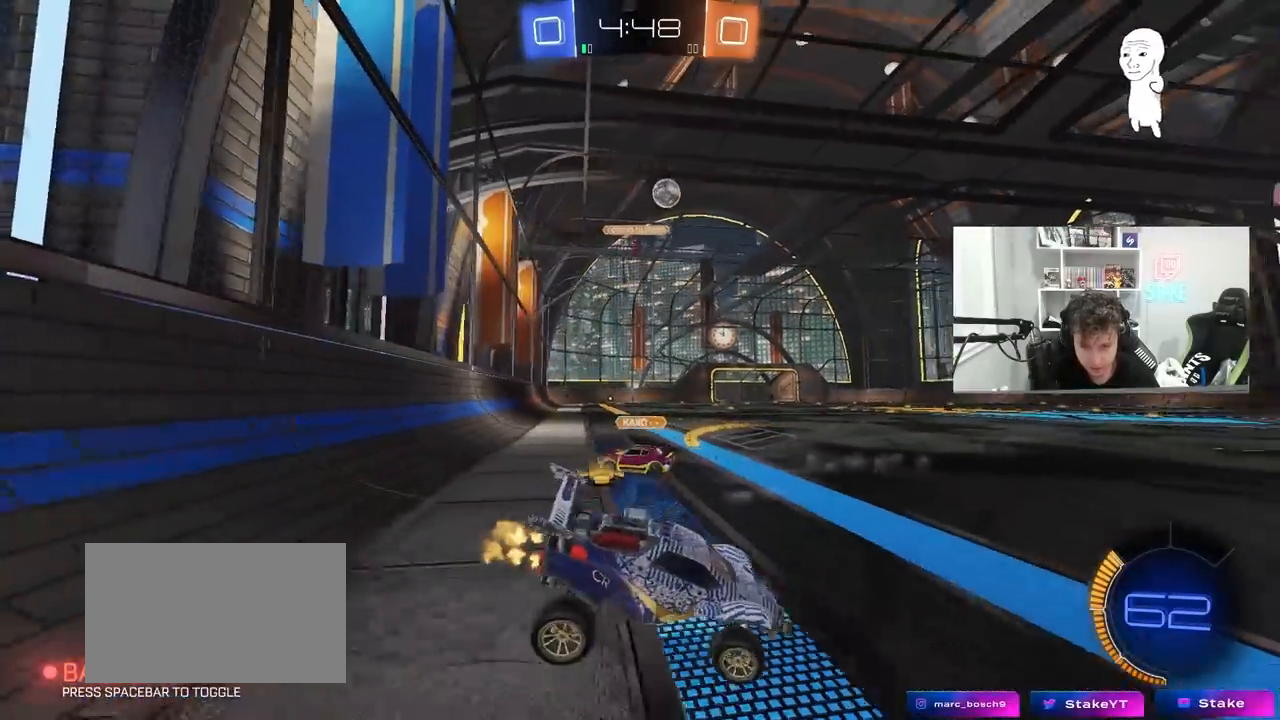
{"keys": ["d", "s"], "mouse": [], "mouse_move": "still", "events": [[50, "a", "down"], [50, "d", "up"], [83, "shift", "down"], [367, "a", "up"], [367, "d", "down"], [367, "shift", "up"], [417, "s", "down"]]}
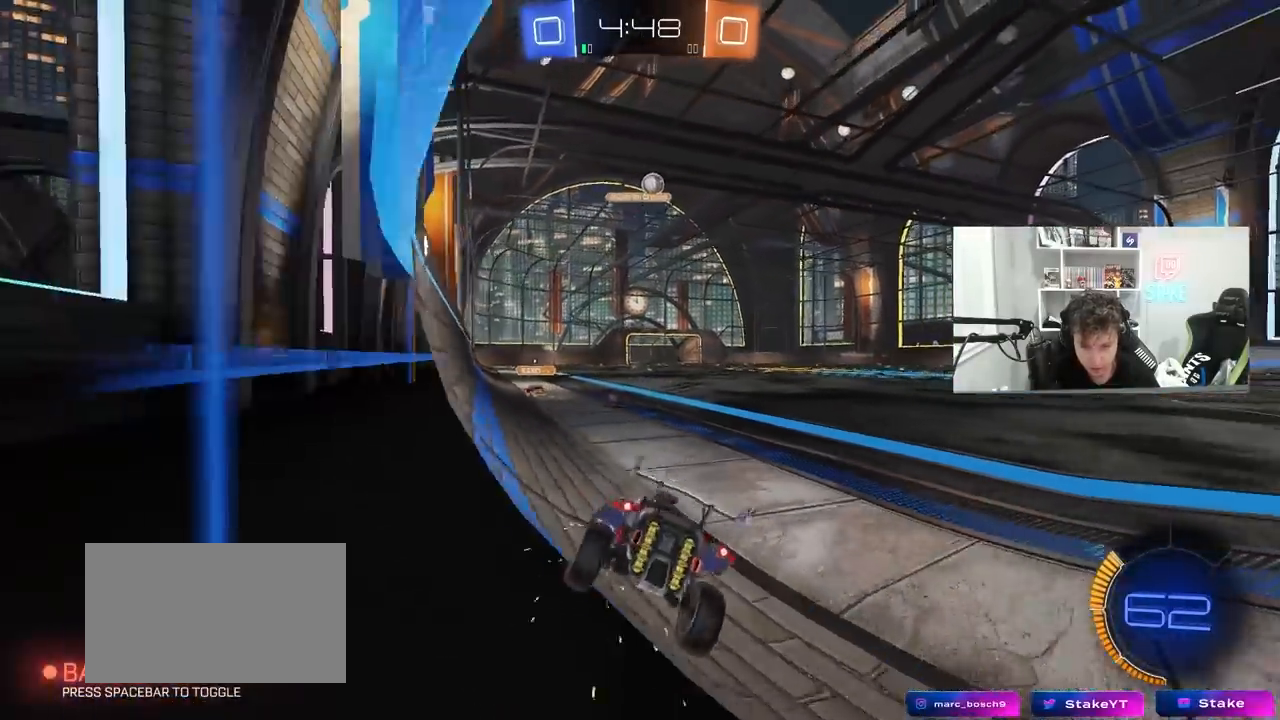
{"keys": ["d", "s"], "mouse": [], "mouse_move": "still", "events": [[67, "shift", "down"], [150, "shift", "up"], [350, "shift", "down"], [433, "shift", "up"]]}
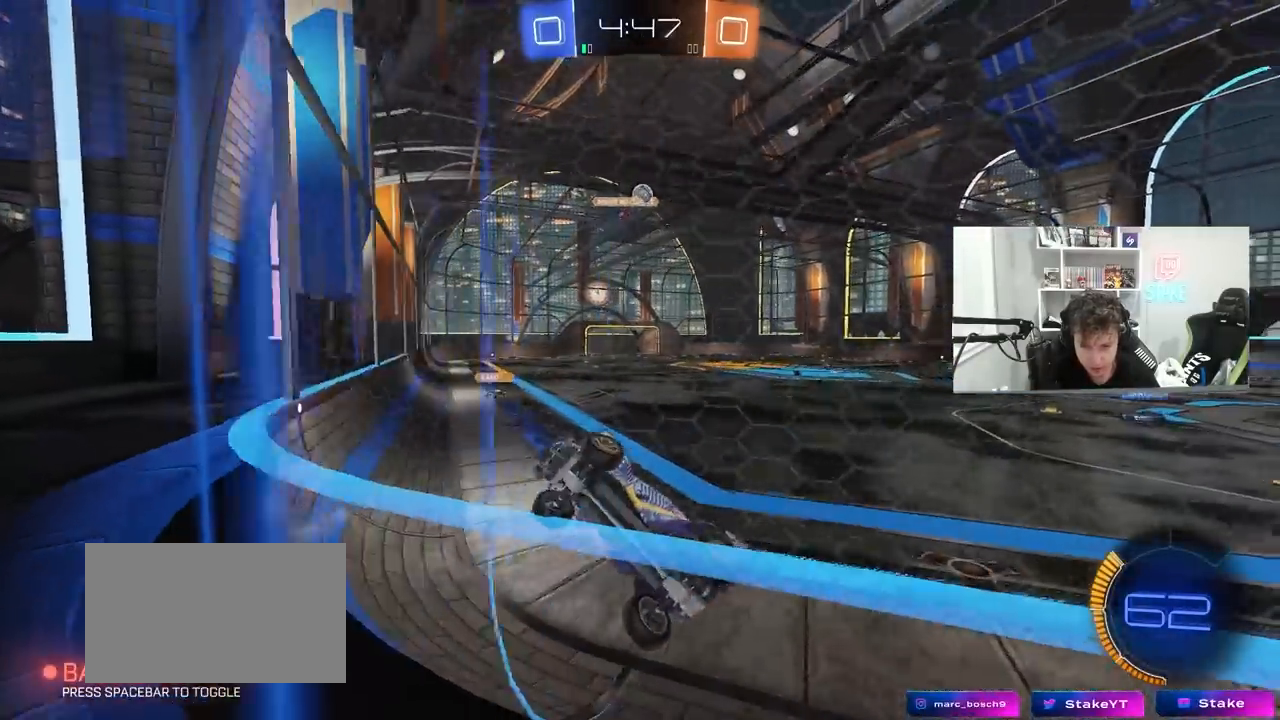
{"keys": ["s"], "mouse": [], "mouse_move": "still", "events": [[117, "d", "up"], [267, "a", "down"], [317, "a", "up"], [400, "a", "down"], [500, "a", "up"]]}
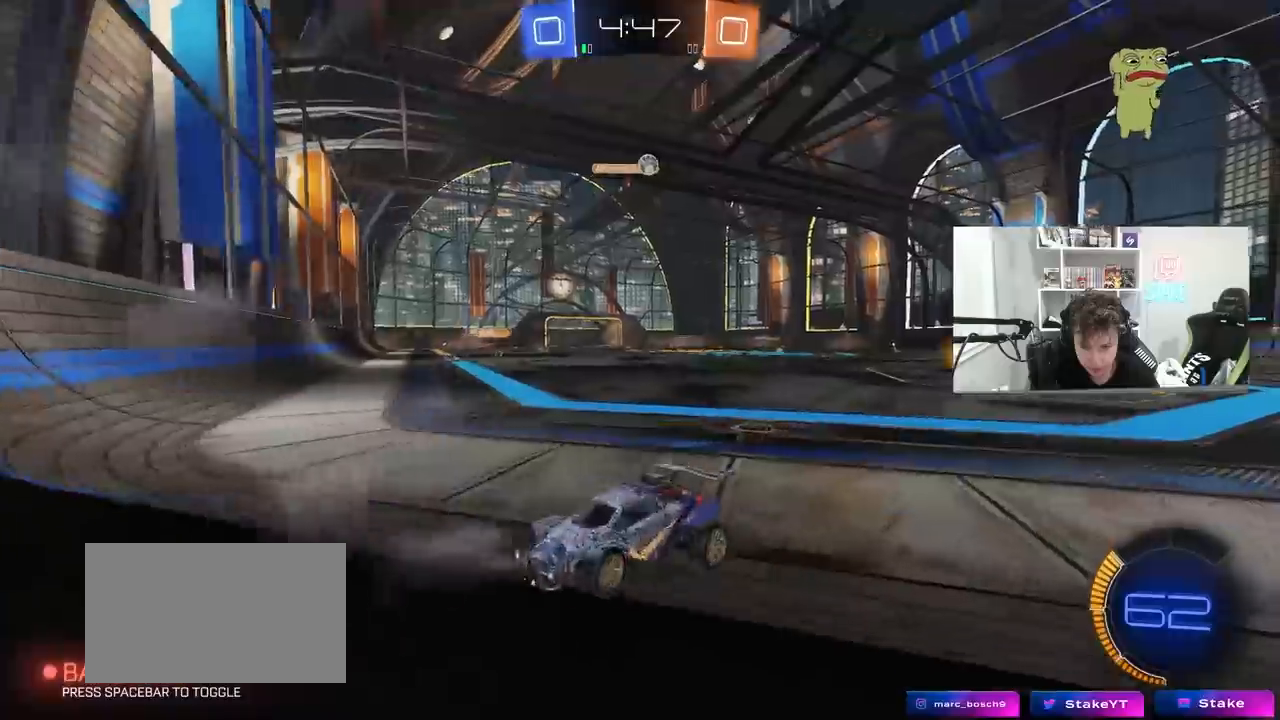
{"keys": ["s"], "mouse": ["right"], "mouse_move": "still", "events": [[100, "a", "down"], [333, "a", "up"], [333, "mouse_right", "down"], [383, "mouse_right", "up"], [417, "mouse_right", "down"]]}
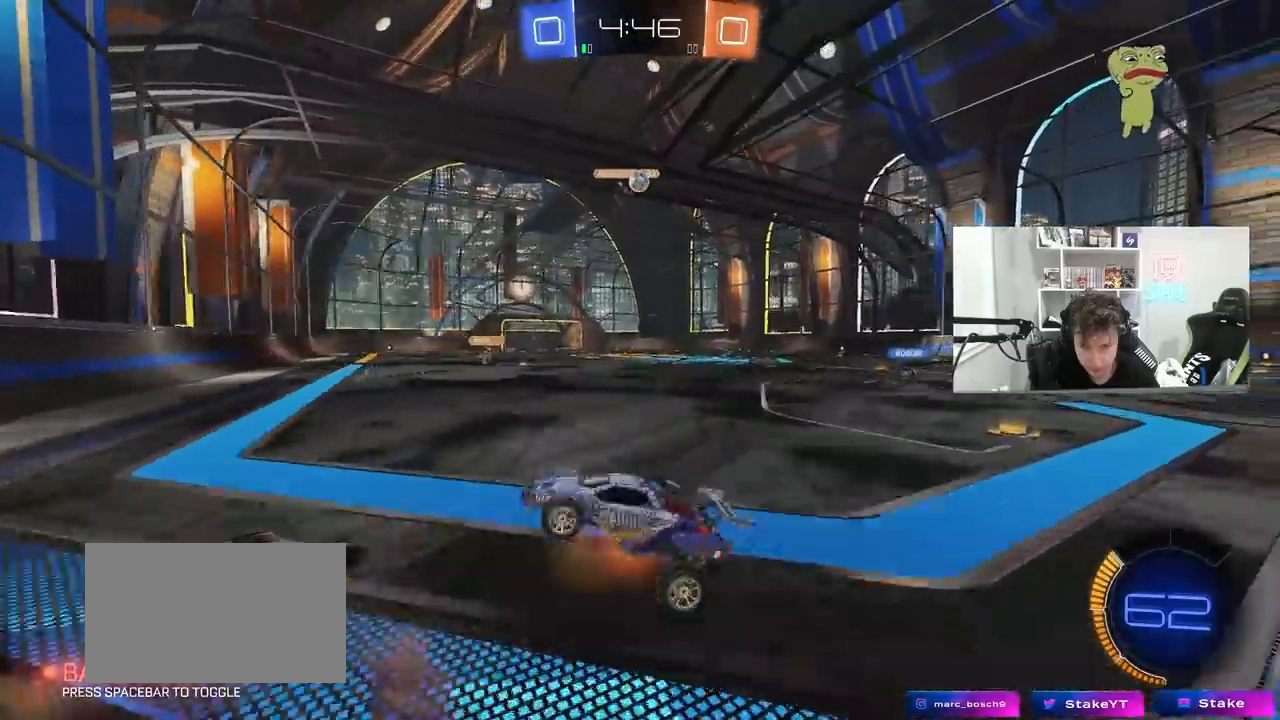
{"keys": ["d", "shift", "w"], "mouse": [], "mouse_move": "still", "events": [[67, "d", "down"], [167, "mouse_right", "up"], [167, "s", "up"], [200, "shift", "down"], [250, "w", "down"]]}
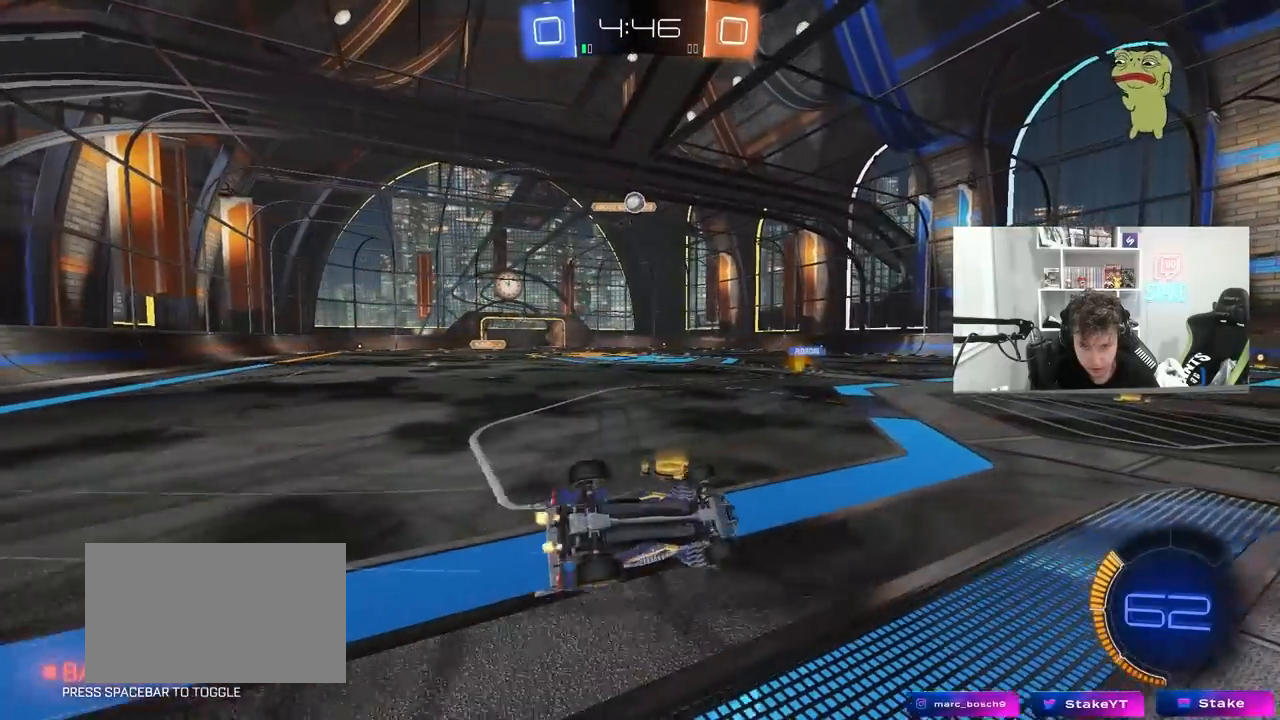
{"keys": ["w"], "mouse": [], "mouse_move": "still", "events": [[167, "shift", "up"], [350, "d", "up"]]}